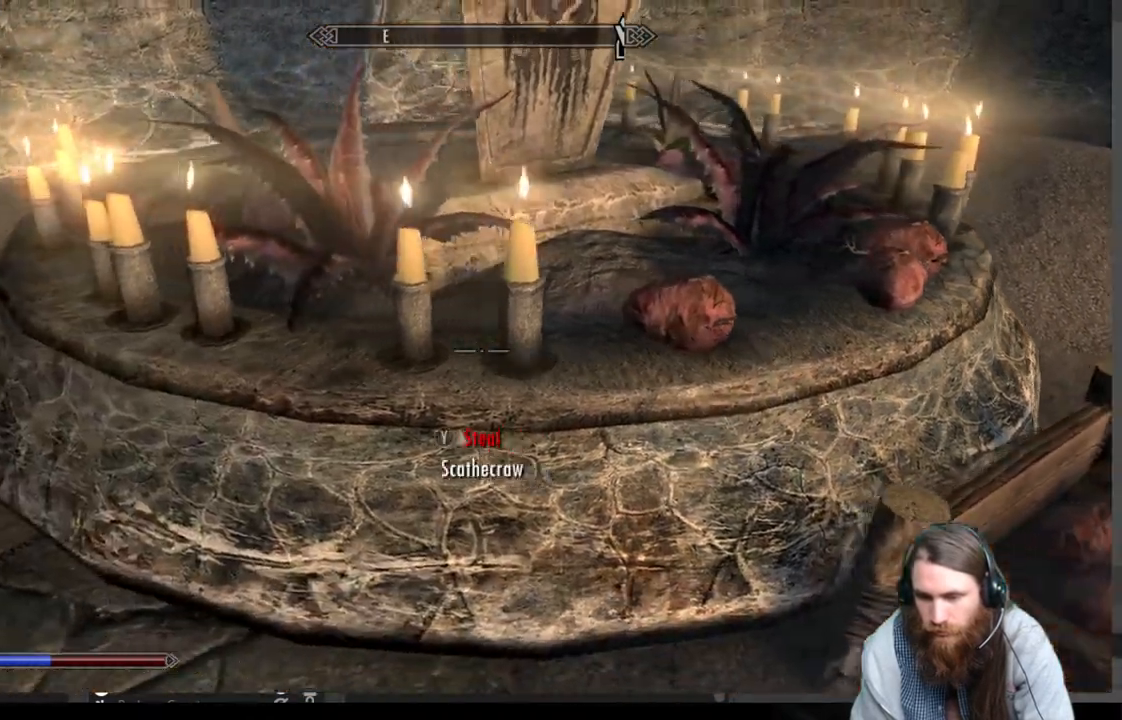
Gameplay with a controller (Xbox layout); each line is a JSON object with the inputs held at the frame after it. "events" lists button and stick changes between this image and that frame as [ms after this image, input, new state], when the widget could be followed in between.
{"buttons": [], "left_stick": "center", "right_stick": "center", "events": [[83, "left_stick", "up-left"], [233, "left_stick", "center"]]}
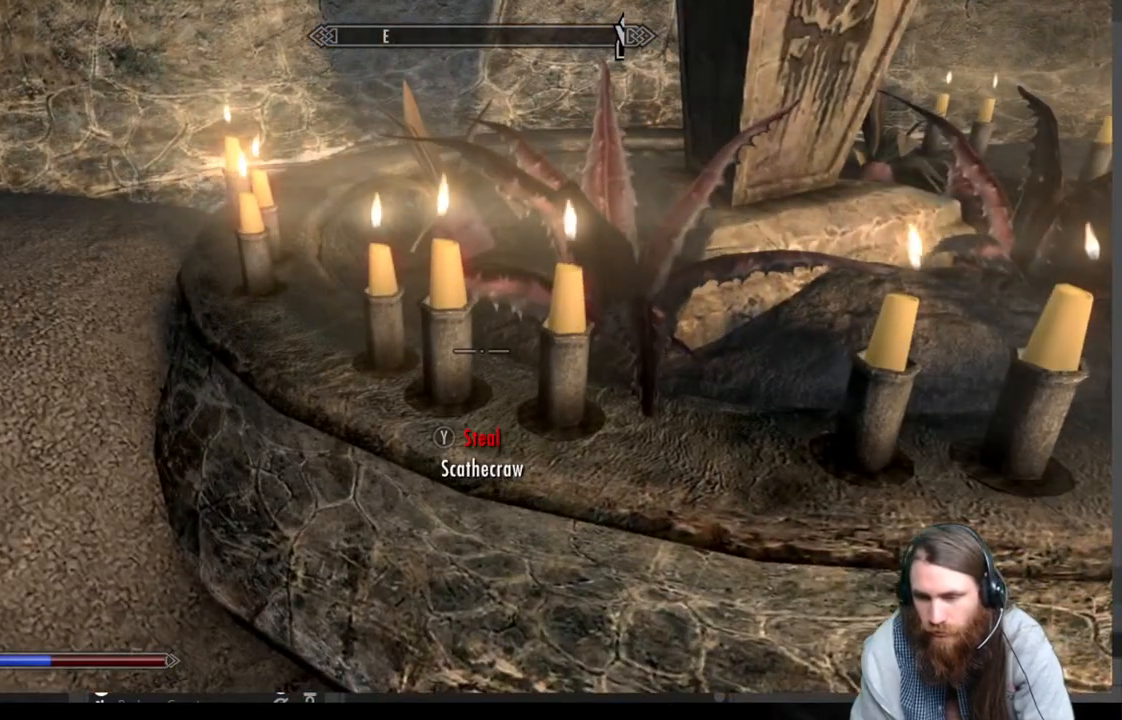
{"buttons": [], "left_stick": "center", "right_stick": "center", "events": [[67, "right_stick", "right"], [483, "right_stick", "center"]]}
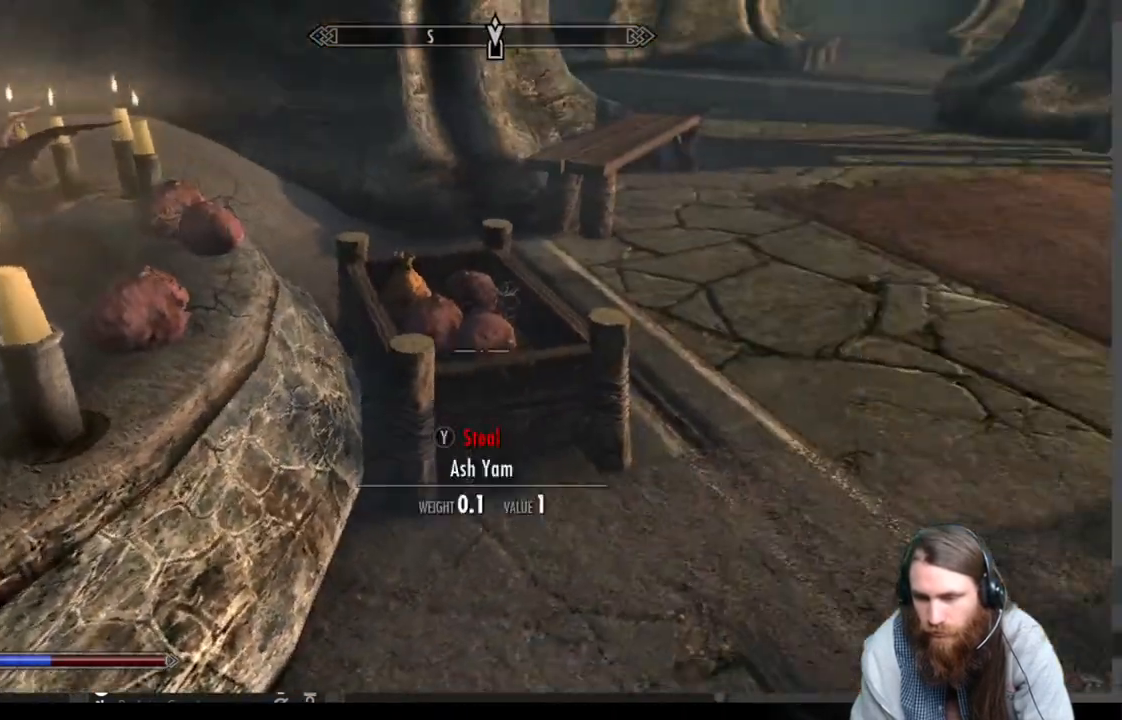
{"buttons": [], "left_stick": "up-right", "right_stick": "center", "events": [[133, "left_stick", "up-right"], [233, "right_stick", "down"], [433, "right_stick", "center"]]}
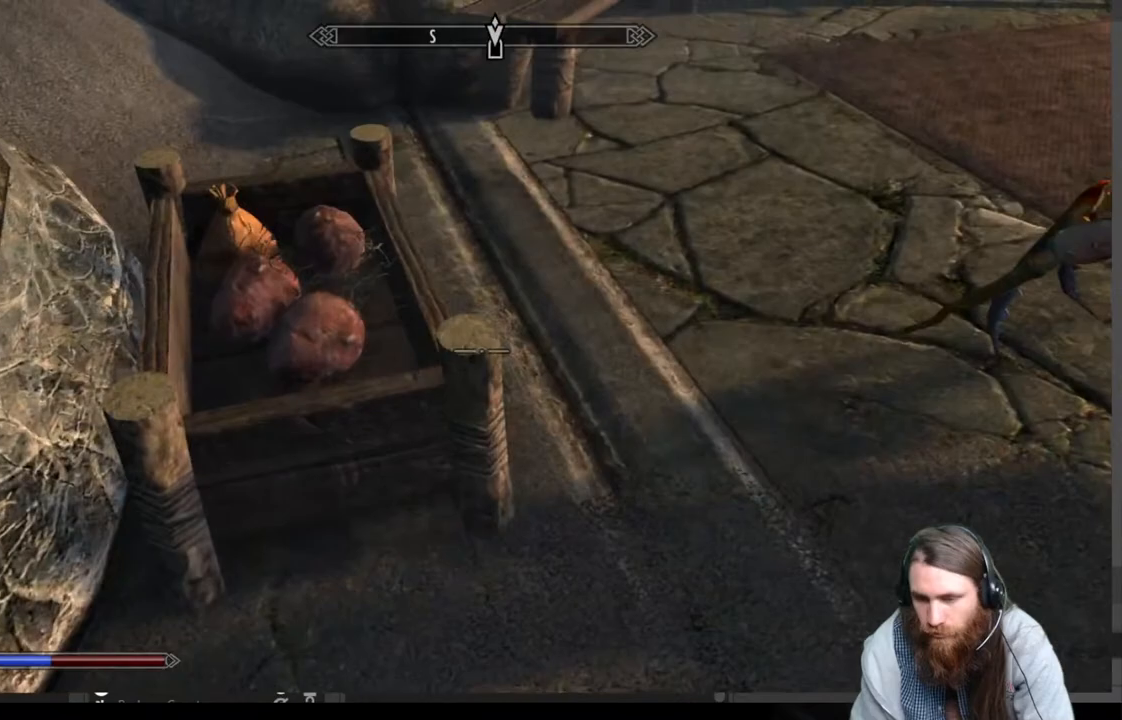
{"buttons": [], "left_stick": "right", "right_stick": "left", "events": [[50, "right_stick", "left"], [500, "left_stick", "right"]]}
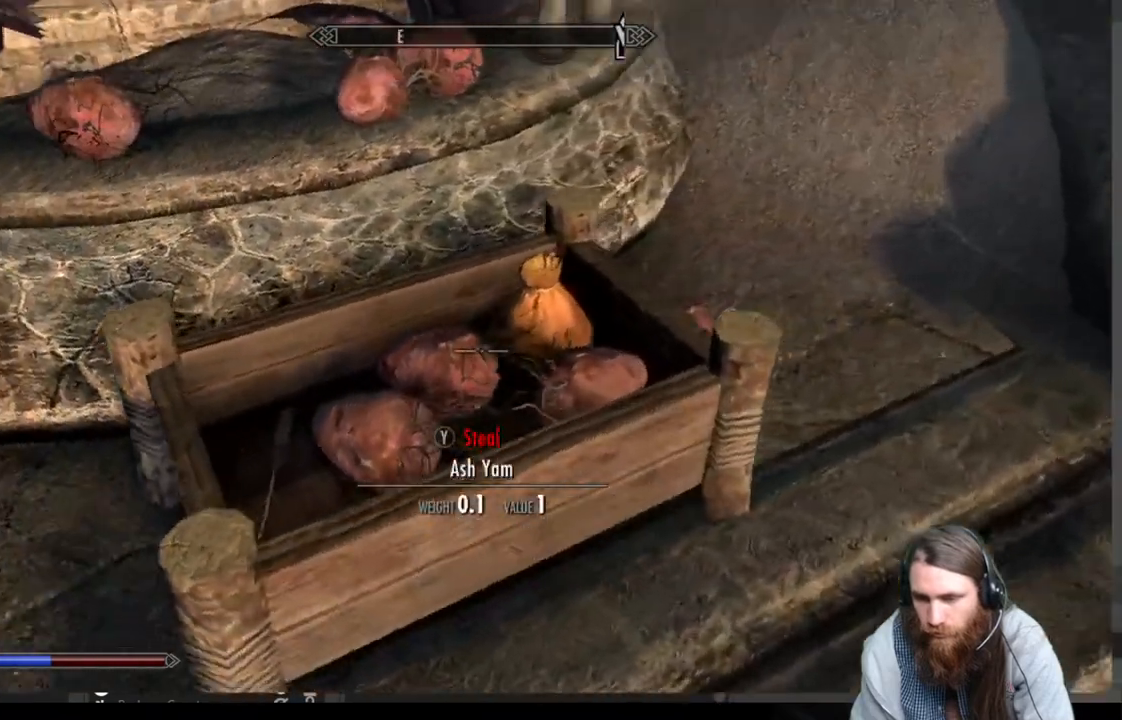
{"buttons": [], "left_stick": "right", "right_stick": "center", "events": [[383, "right_stick", "down-left"], [500, "right_stick", "center"]]}
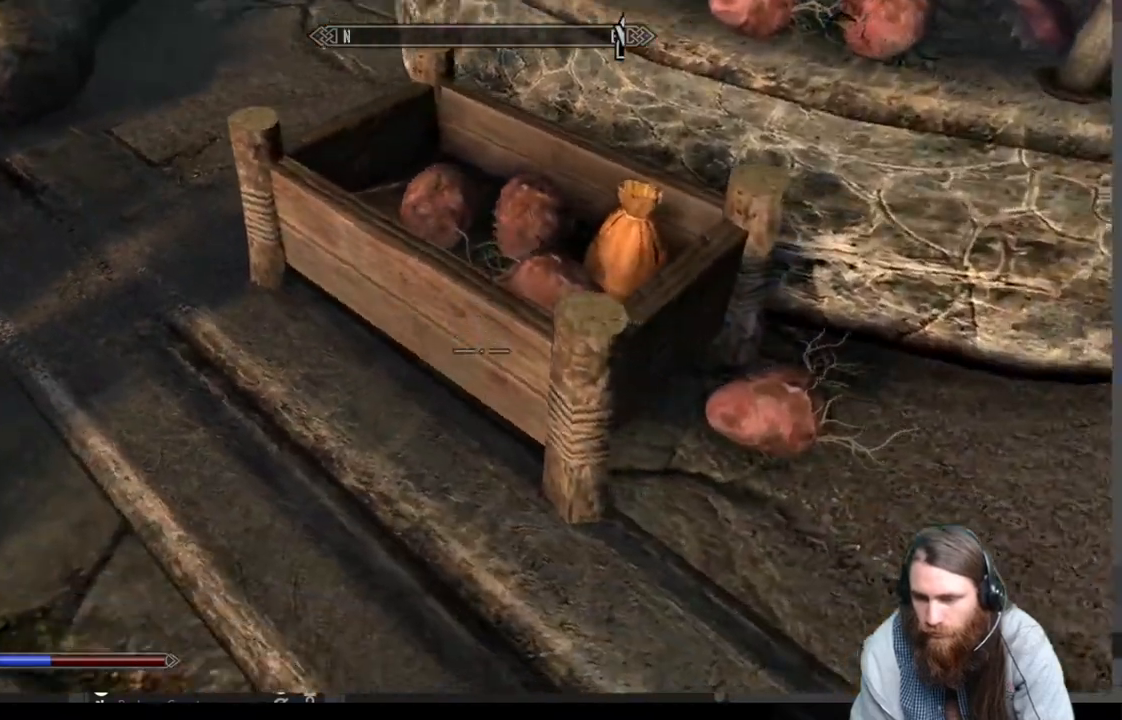
{"buttons": [], "left_stick": "center", "right_stick": "center", "events": [[117, "left_stick", "up-right"], [217, "left_stick", "center"]]}
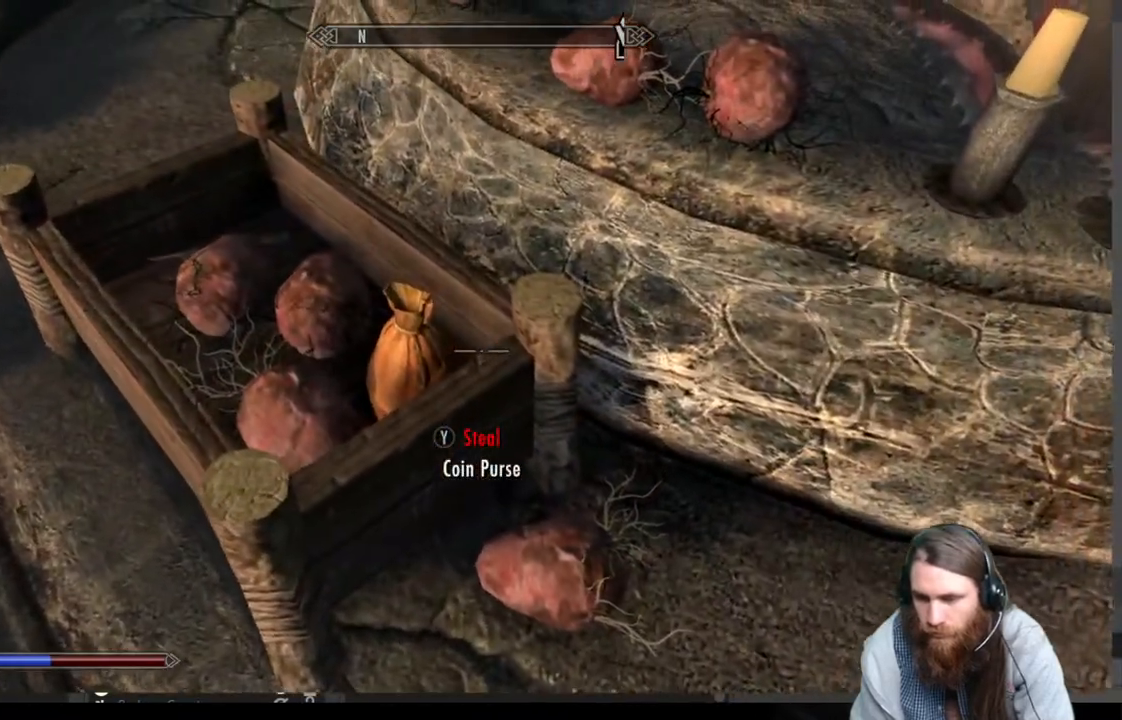
{"buttons": ["Y"], "left_stick": "center", "right_stick": "center", "events": [[400, "left_stick", "left"], [467, "Y", "down"], [483, "left_stick", "center"]]}
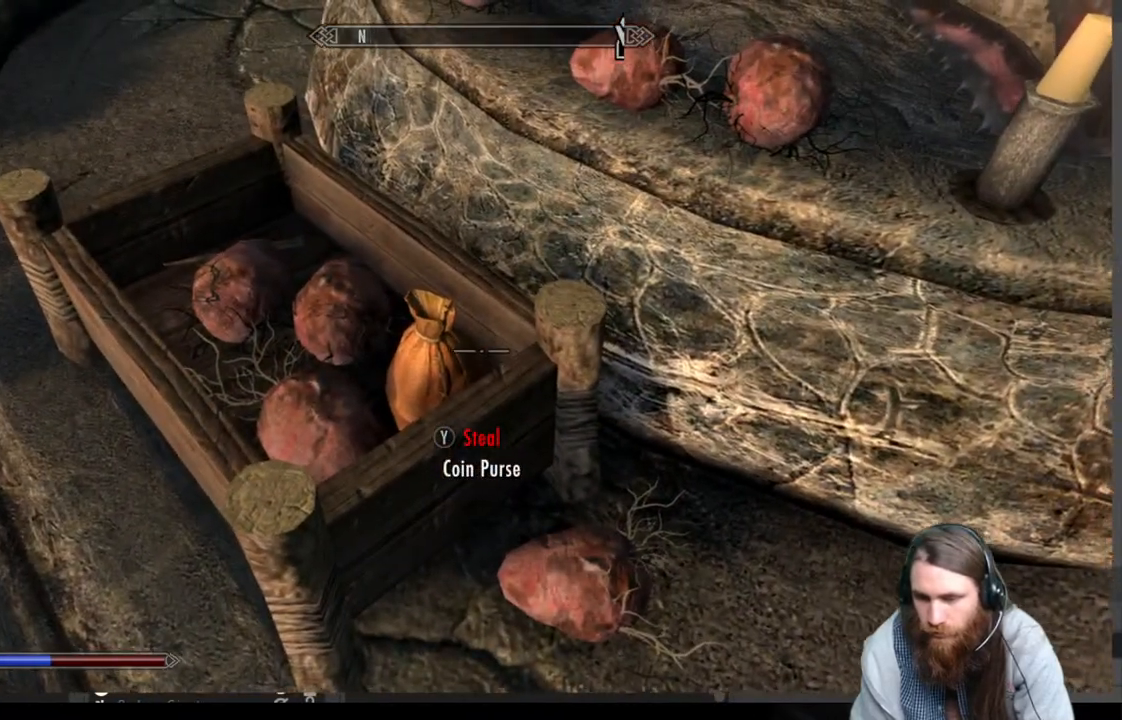
{"buttons": [], "left_stick": "center", "right_stick": "up-right", "events": [[117, "Y", "up"], [233, "right_stick", "up-right"]]}
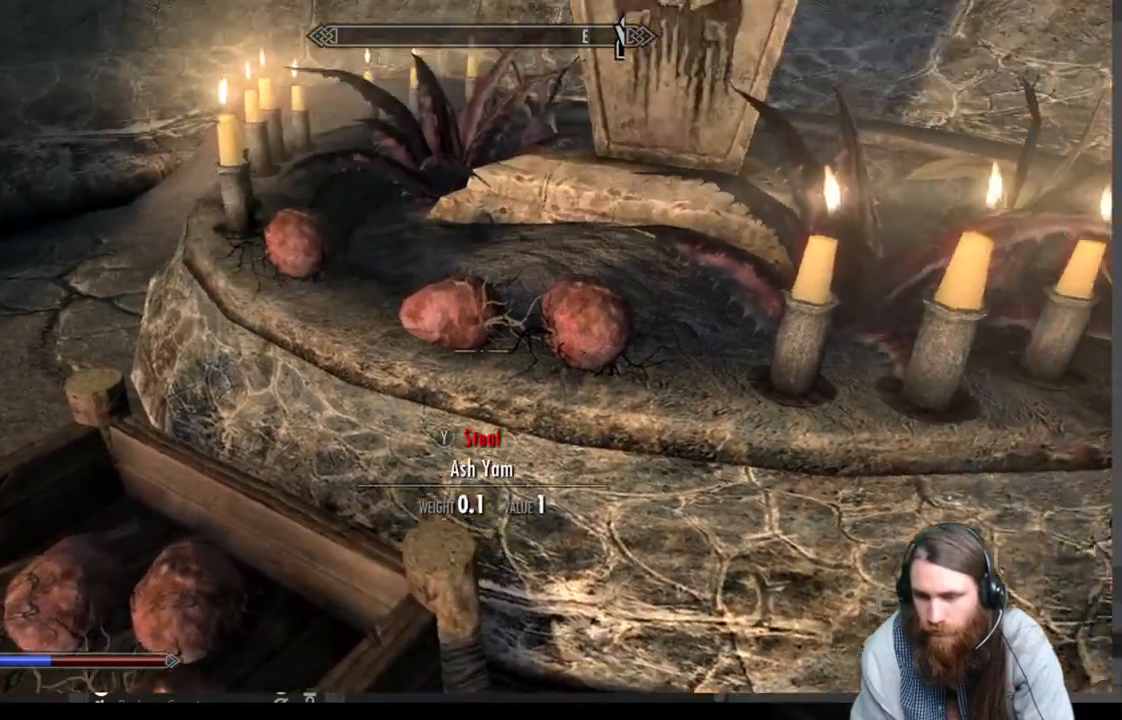
{"buttons": [], "left_stick": "right", "right_stick": "center", "events": [[150, "right_stick", "center"], [317, "left_stick", "right"]]}
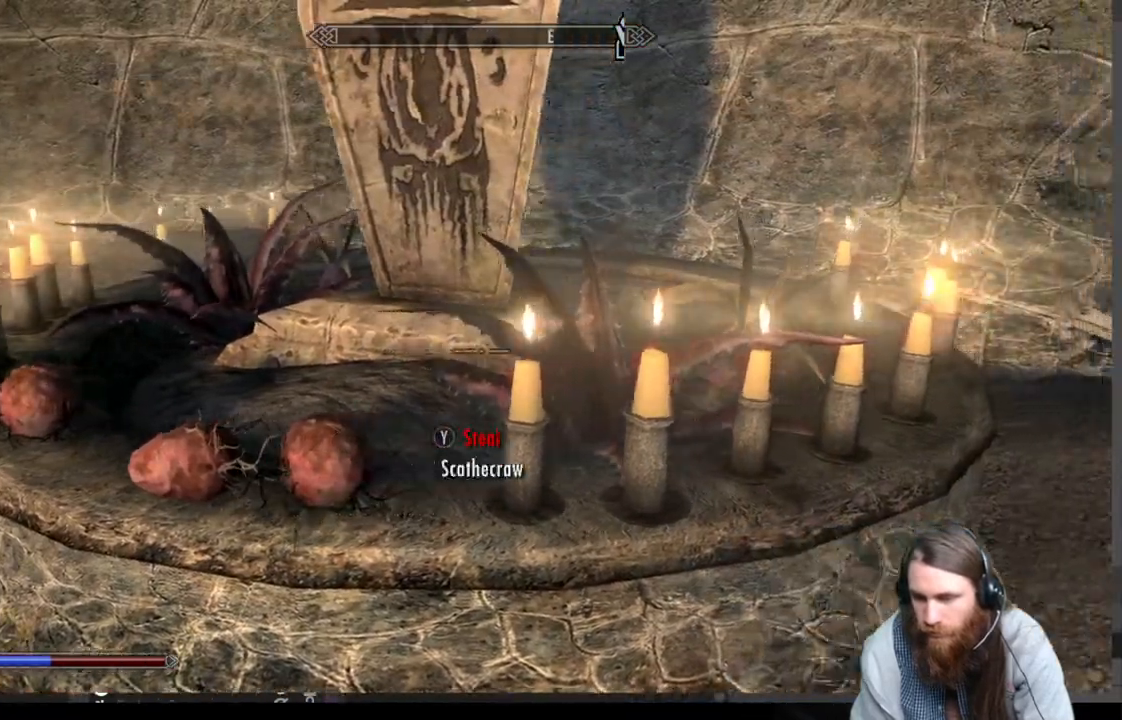
{"buttons": [], "left_stick": "up-right", "right_stick": "center", "events": [[300, "left_stick", "center"], [417, "left_stick", "up-right"]]}
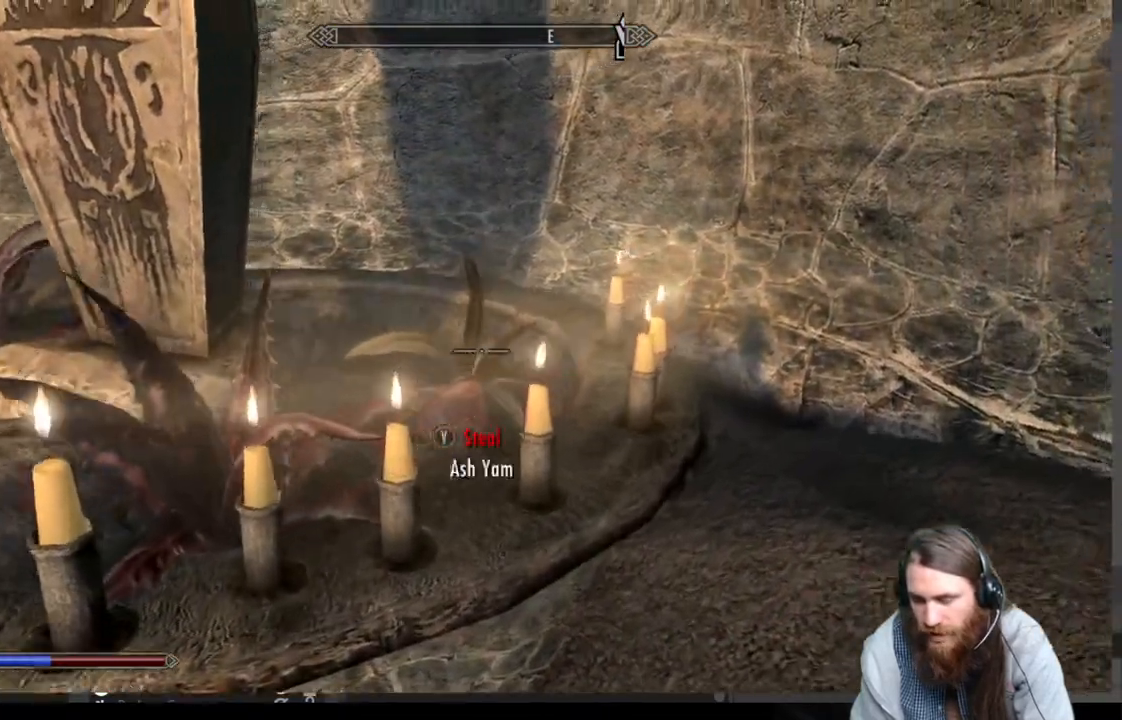
{"buttons": [], "left_stick": "right", "right_stick": "down-left", "events": [[50, "A", "down"], [167, "A", "up"], [267, "left_stick", "center"], [300, "right_stick", "down-left"], [433, "left_stick", "right"]]}
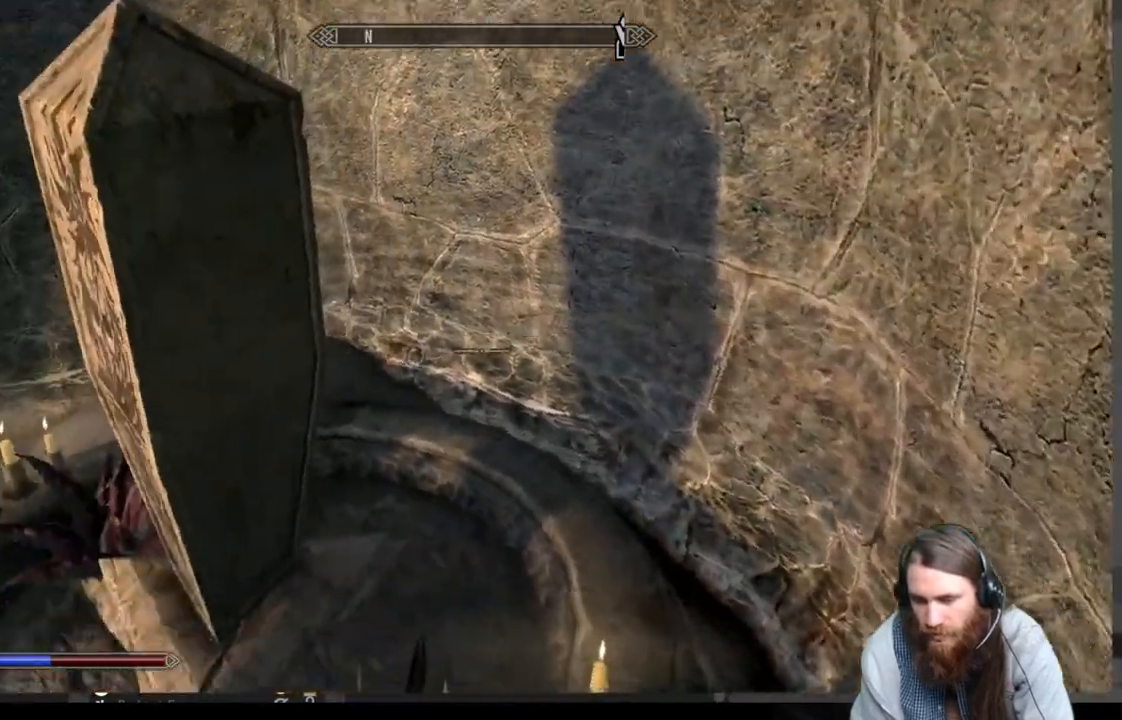
{"buttons": [], "left_stick": "center", "right_stick": "center", "events": [[250, "right_stick", "center"], [267, "left_stick", "center"]]}
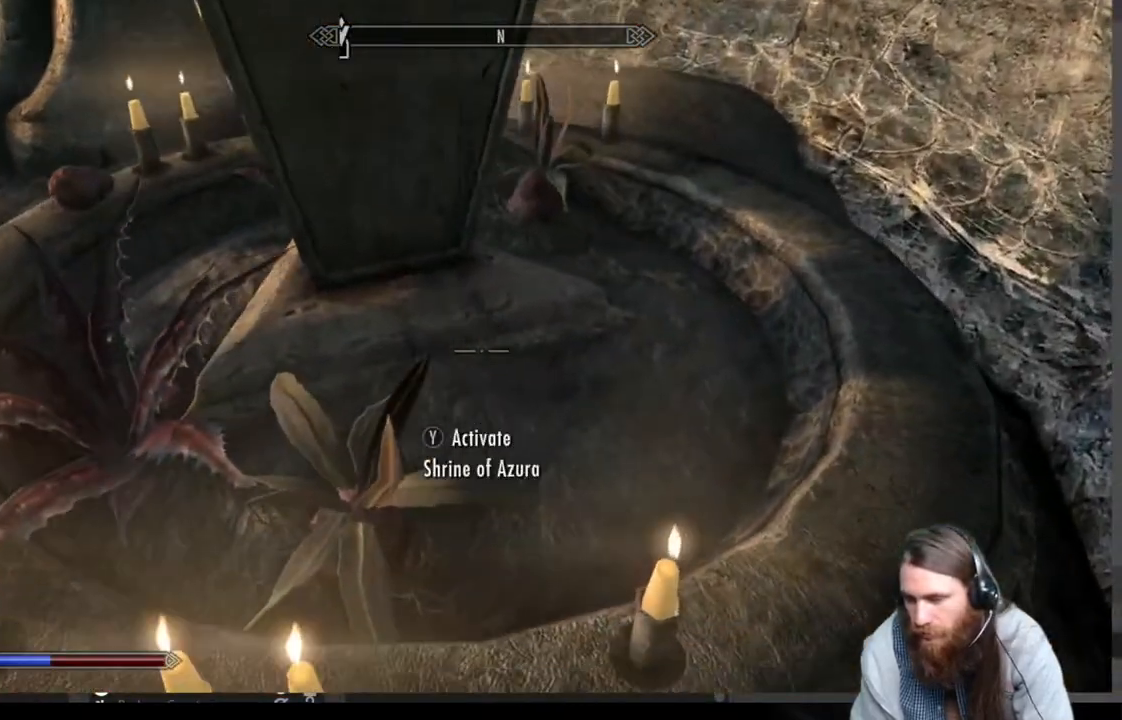
{"buttons": [], "left_stick": "up-left", "right_stick": "left", "events": [[117, "A", "down"], [183, "left_stick", "left"], [200, "A", "up"], [400, "left_stick", "up-left"], [400, "right_stick", "left"]]}
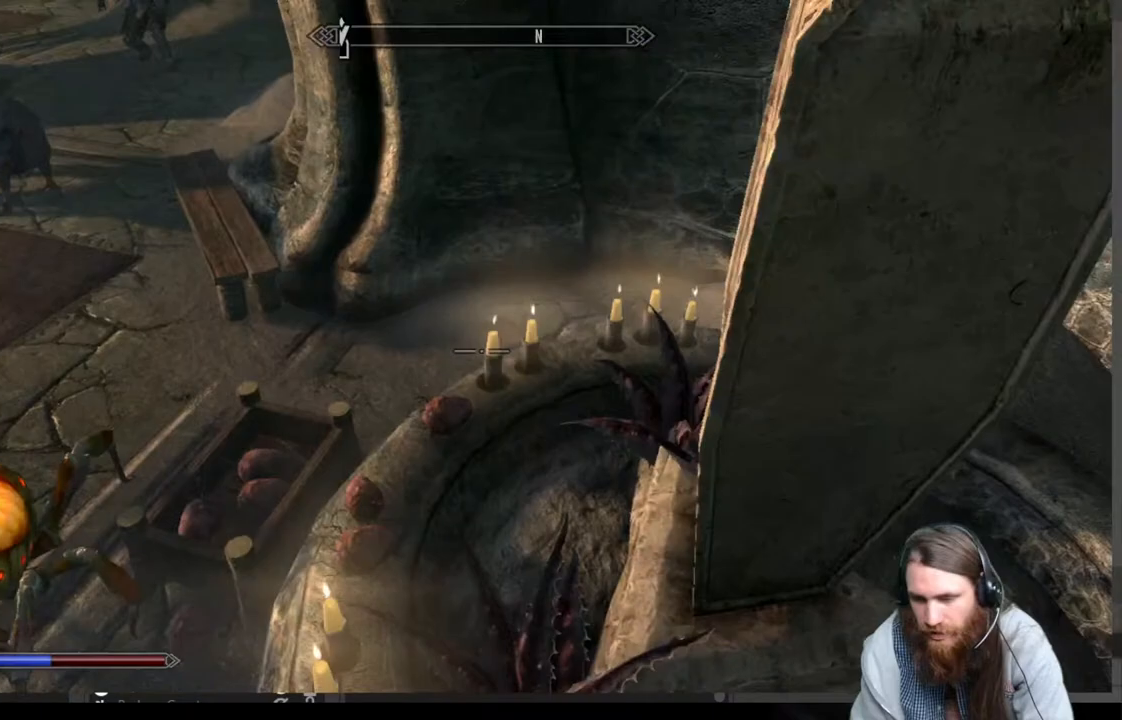
{"buttons": [], "left_stick": "up", "right_stick": "center", "events": [[233, "left_stick", "up"], [350, "right_stick", "center"]]}
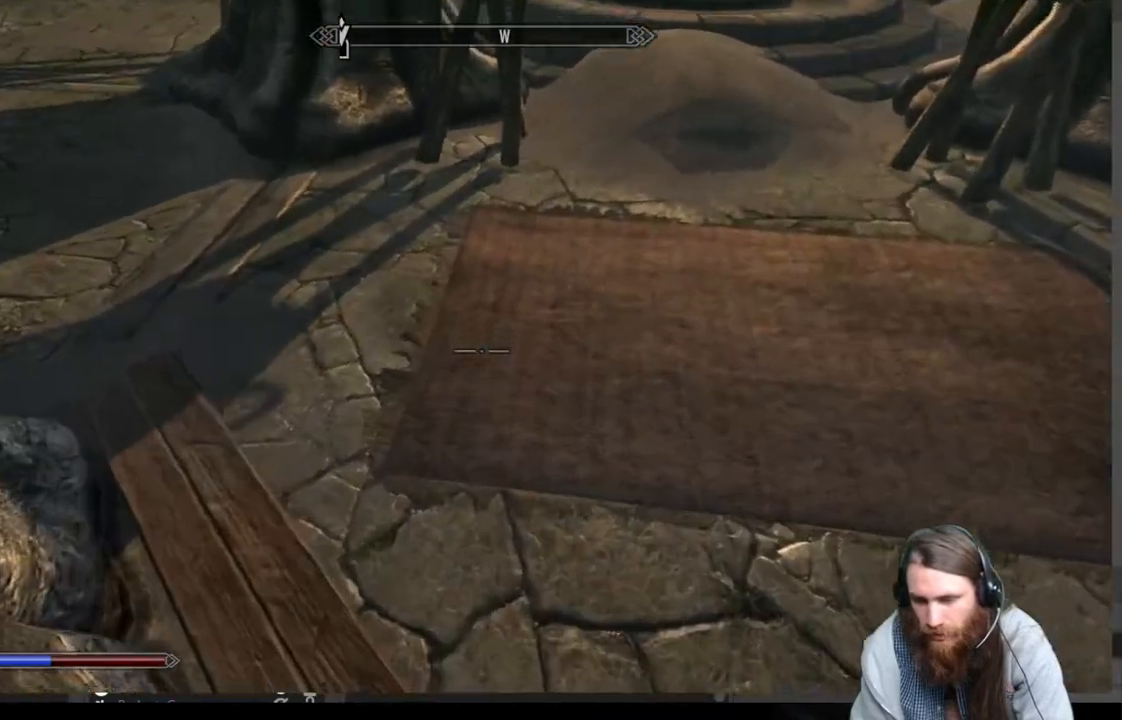
{"buttons": [], "left_stick": "up-right", "right_stick": "up-left", "events": [[217, "right_stick", "left"], [267, "right_stick", "up-left"], [300, "left_stick", "up-right"]]}
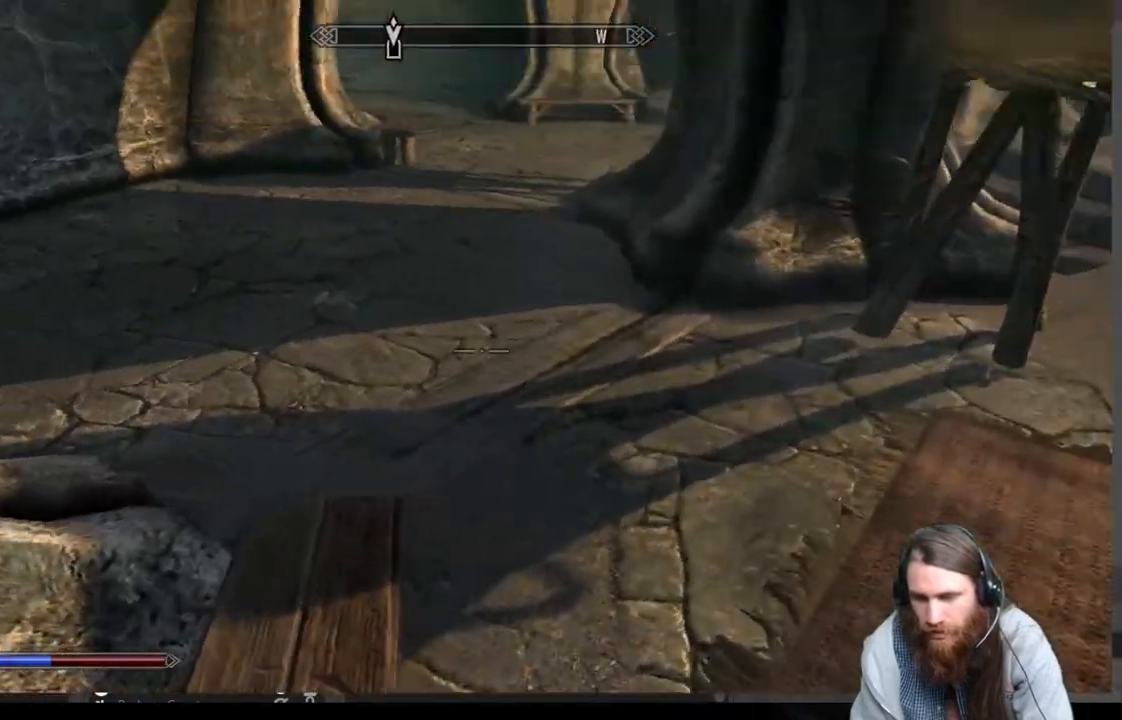
{"buttons": [], "left_stick": "up-right", "right_stick": "center", "events": [[250, "right_stick", "left"], [483, "right_stick", "center"]]}
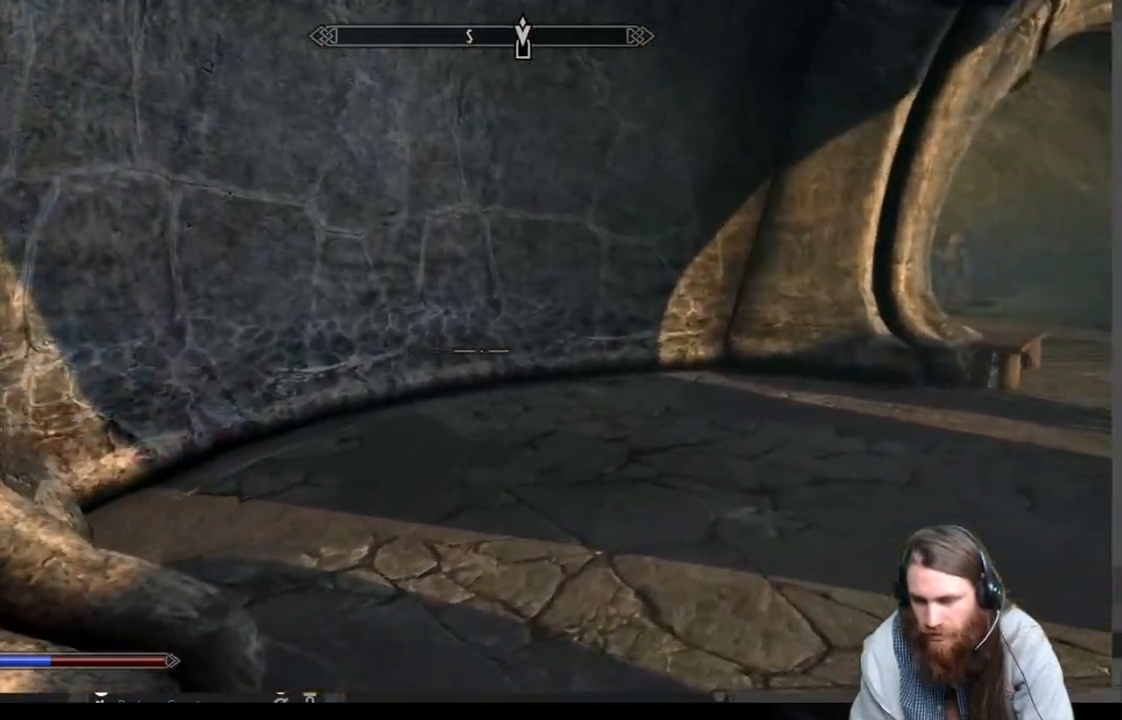
{"buttons": [], "left_stick": "up", "right_stick": "right", "events": [[50, "right_stick", "down"], [300, "right_stick", "center"], [467, "right_stick", "right"], [500, "left_stick", "up"]]}
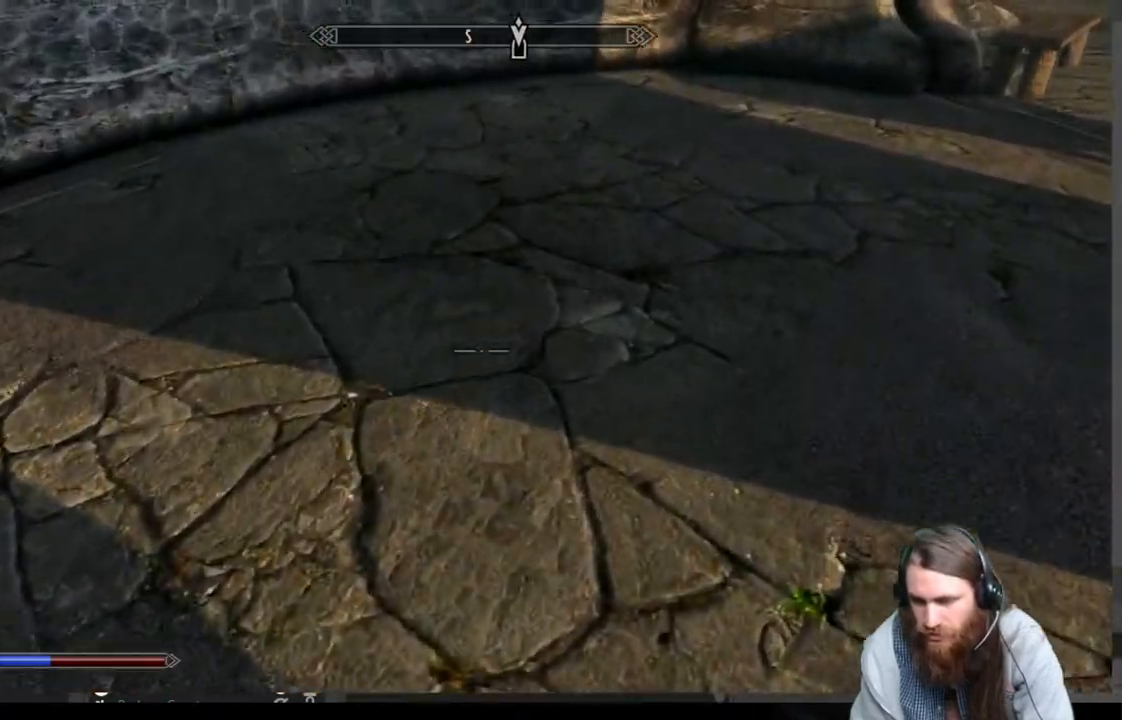
{"buttons": [], "left_stick": "up", "right_stick": "center", "events": [[417, "right_stick", "center"]]}
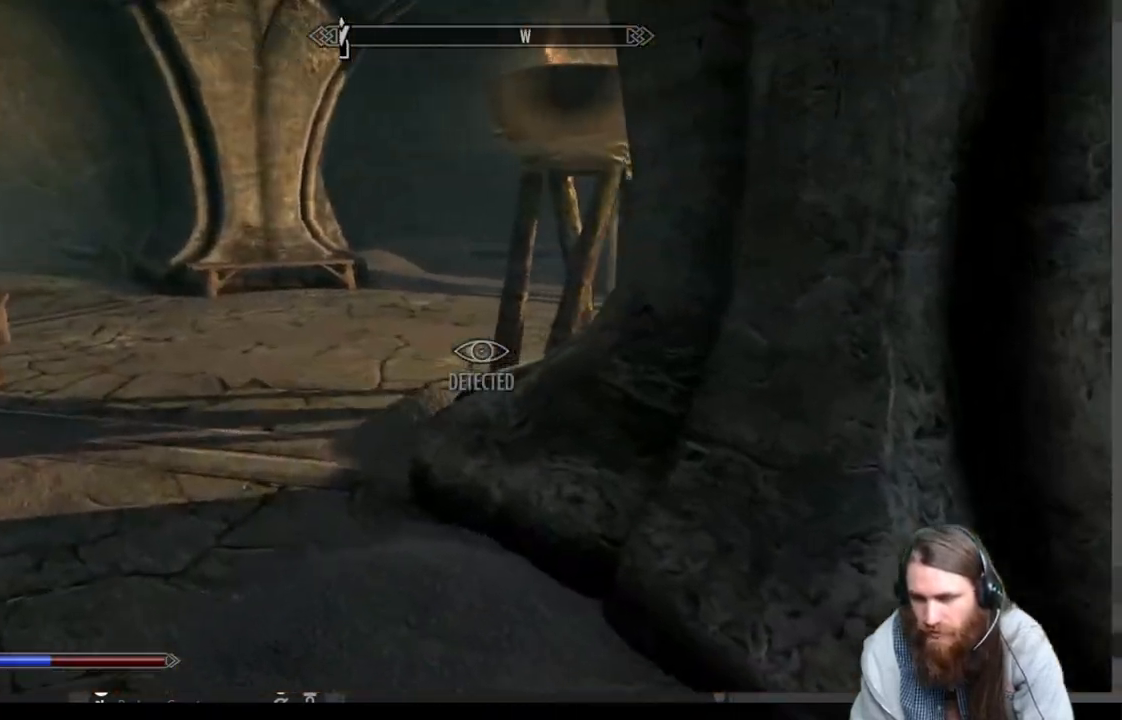
{"buttons": [], "left_stick": "up-right", "right_stick": "center", "events": [[133, "right_stick", "left"], [317, "left_stick", "up-right"], [350, "right_stick", "center"]]}
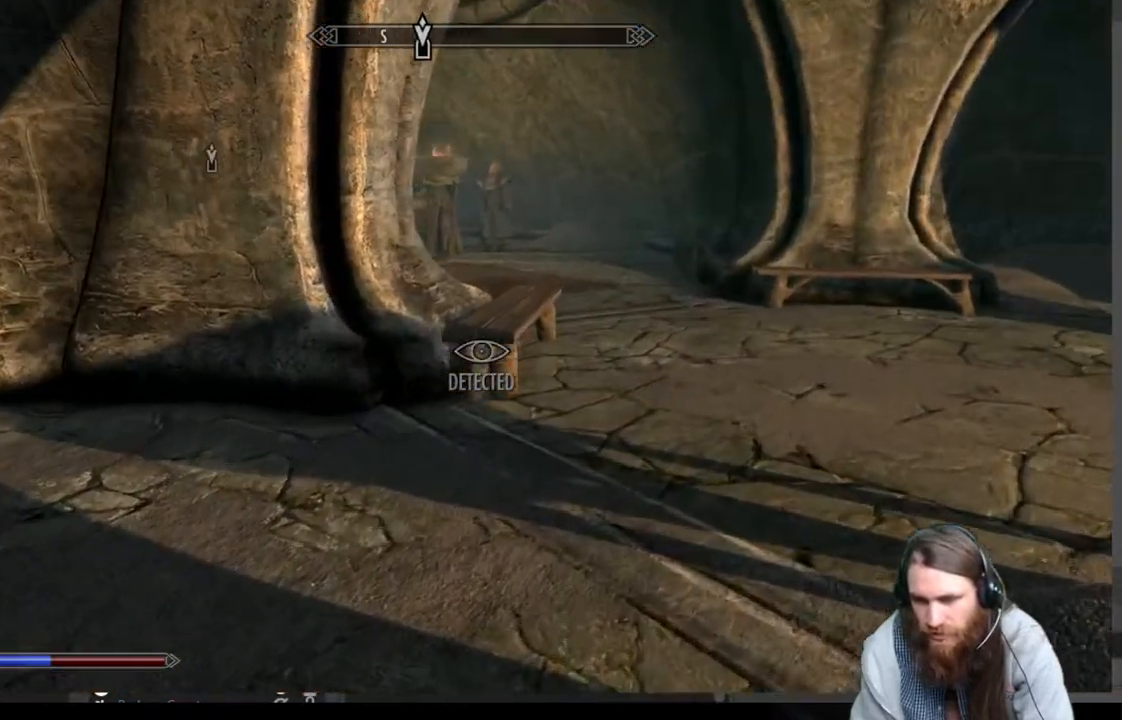
{"buttons": [], "left_stick": "up-right", "right_stick": "center", "events": []}
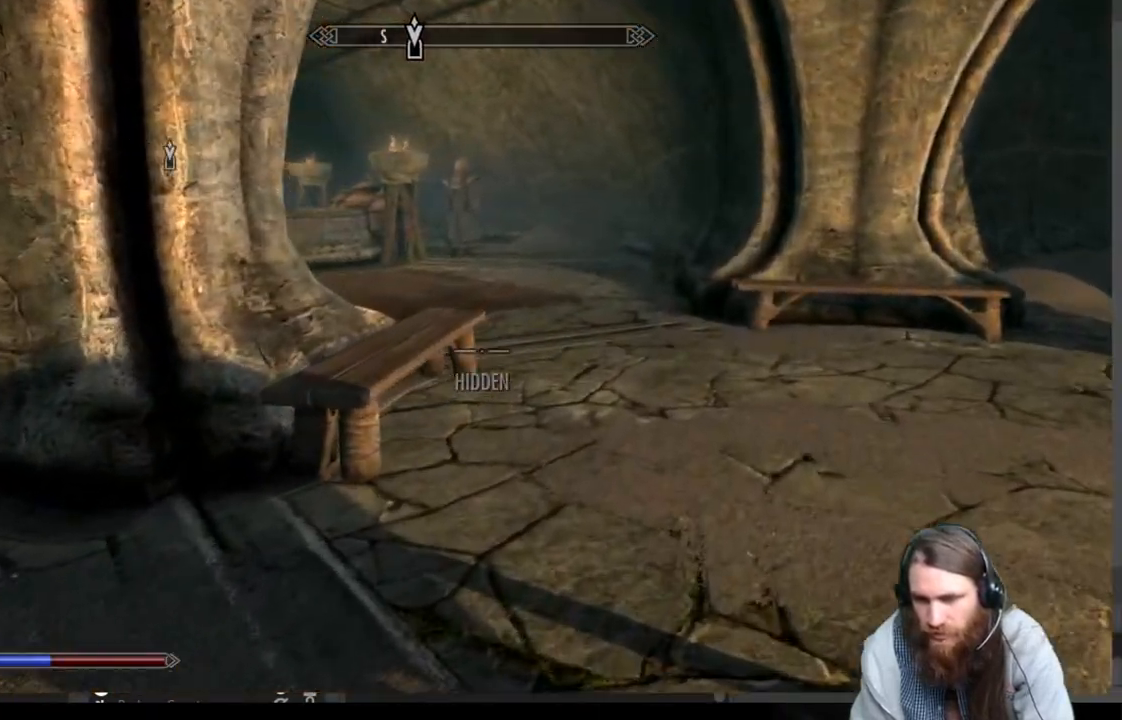
{"buttons": [], "left_stick": "up-right", "right_stick": "left", "events": [[67, "A", "down"], [383, "A", "up"], [383, "right_stick", "left"]]}
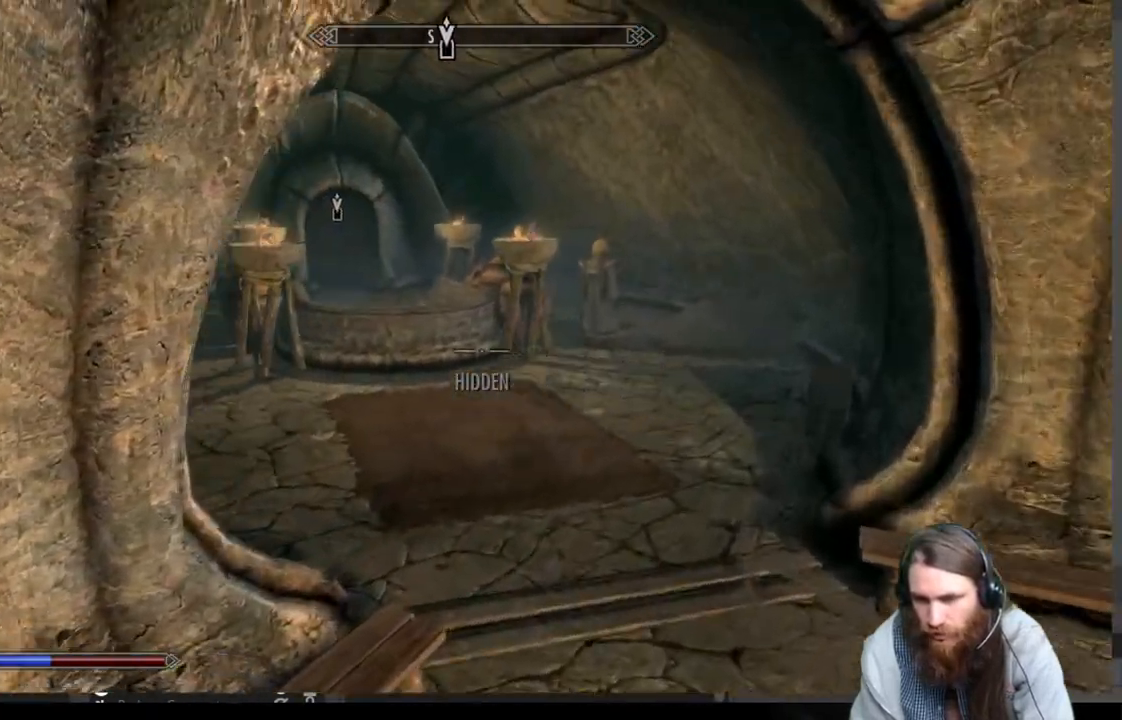
{"buttons": [], "left_stick": "up-right", "right_stick": "center", "events": [[133, "right_stick", "center"]]}
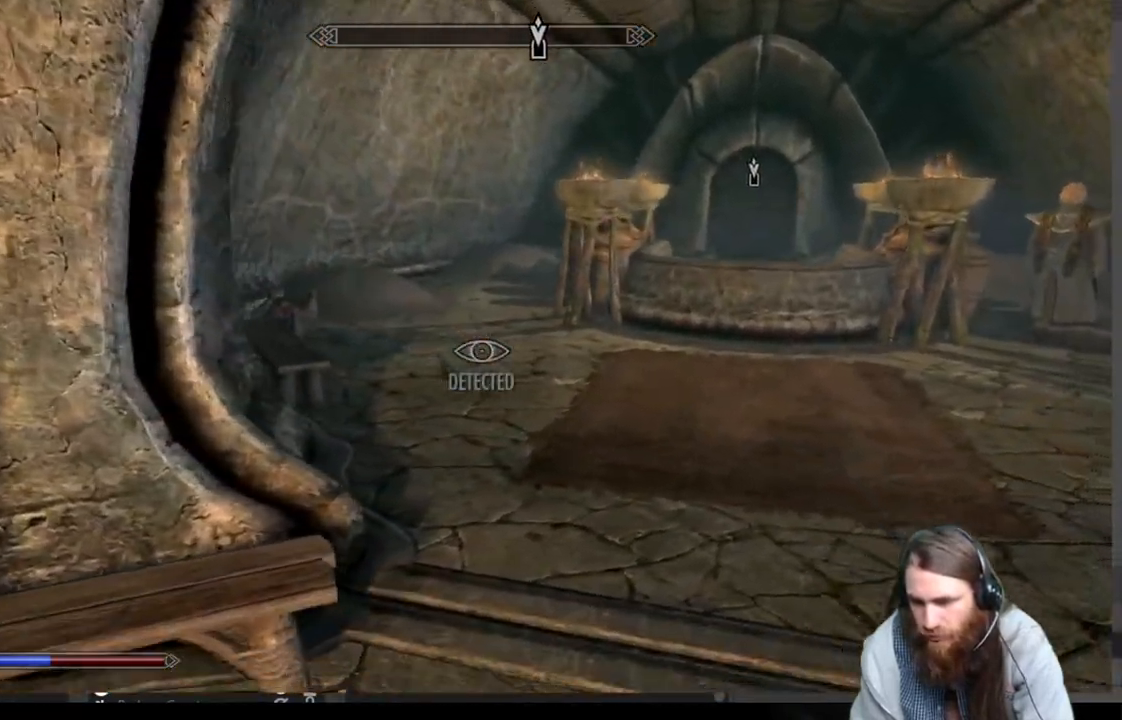
{"buttons": [], "left_stick": "down-right", "right_stick": "left", "events": [[17, "left_stick", "down-right"], [117, "right_stick", "left"]]}
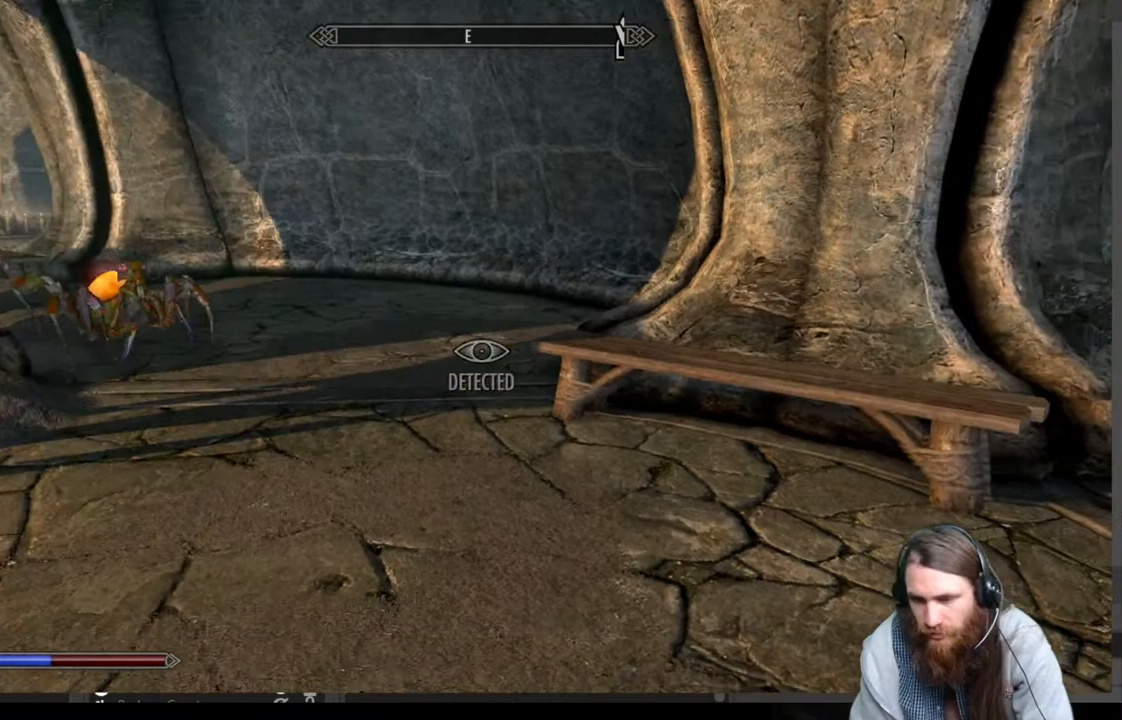
{"buttons": [], "left_stick": "center", "right_stick": "center", "events": [[100, "left_stick", "center"], [117, "right_stick", "center"], [250, "START", "down"], [433, "START", "up"]]}
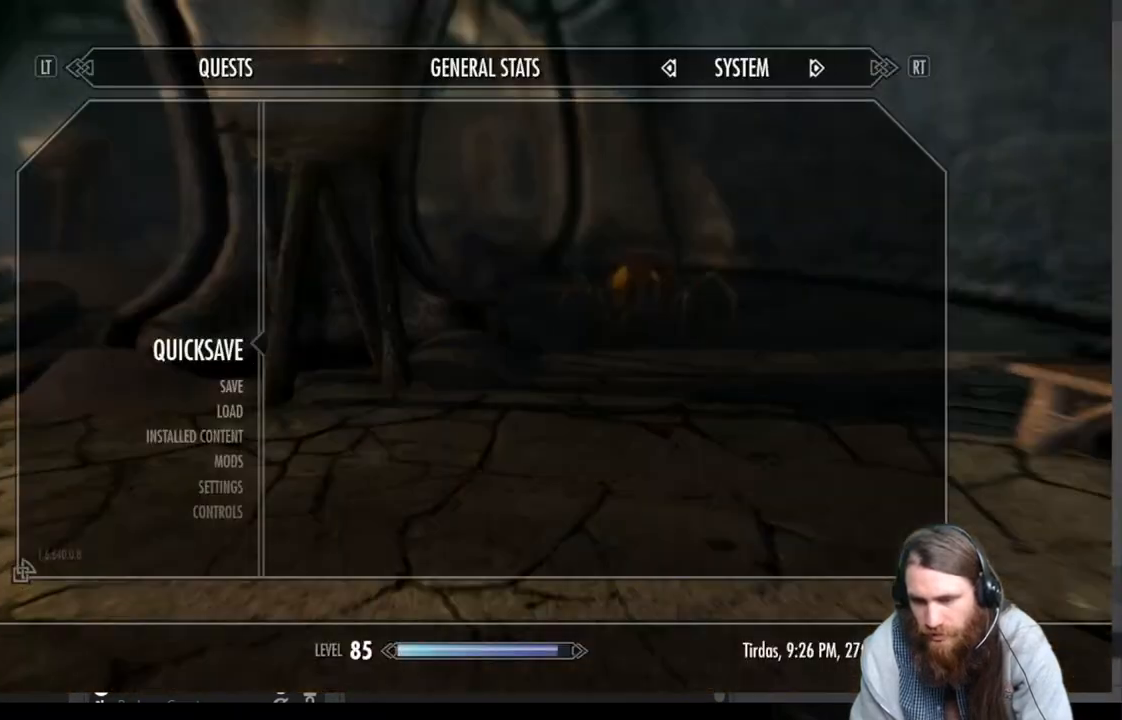
{"buttons": [], "left_stick": "center", "right_stick": "center", "events": []}
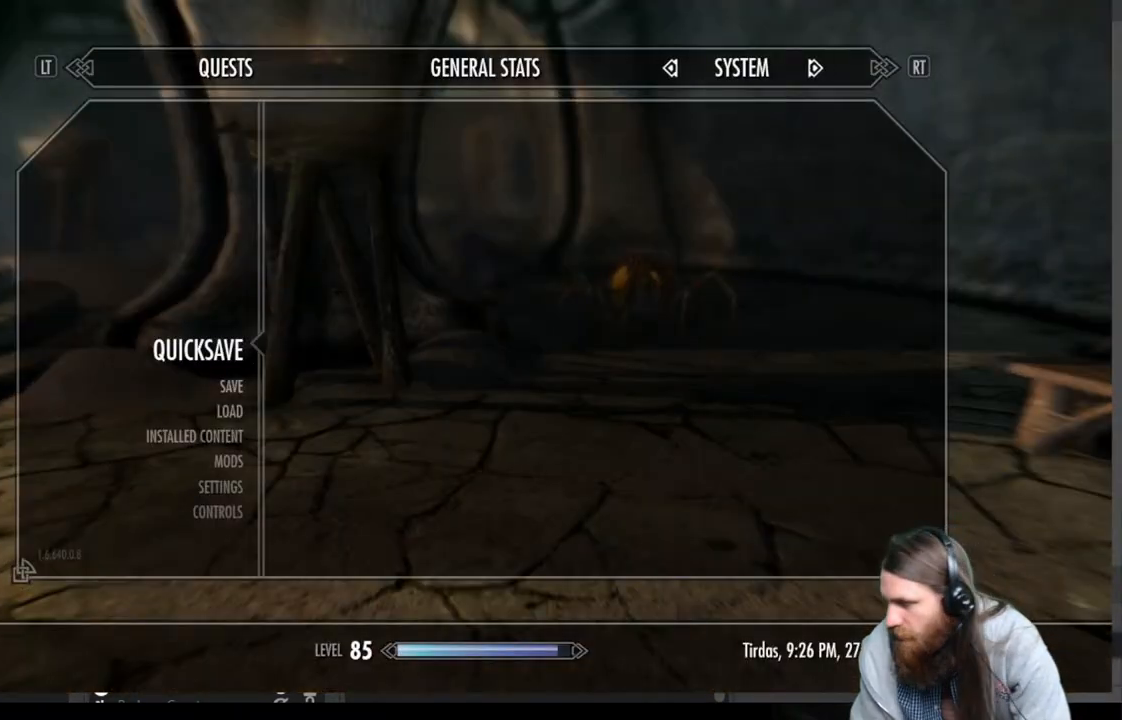
{"buttons": [], "left_stick": "center", "right_stick": "center", "events": []}
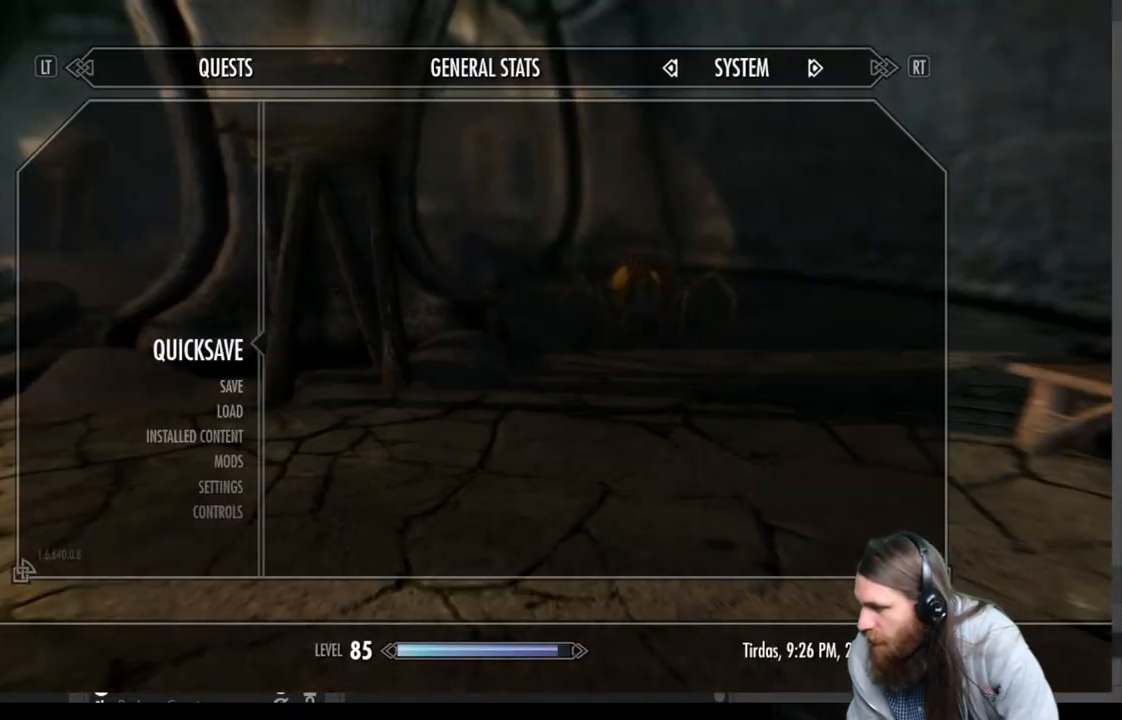
{"buttons": [], "left_stick": "center", "right_stick": "center", "events": []}
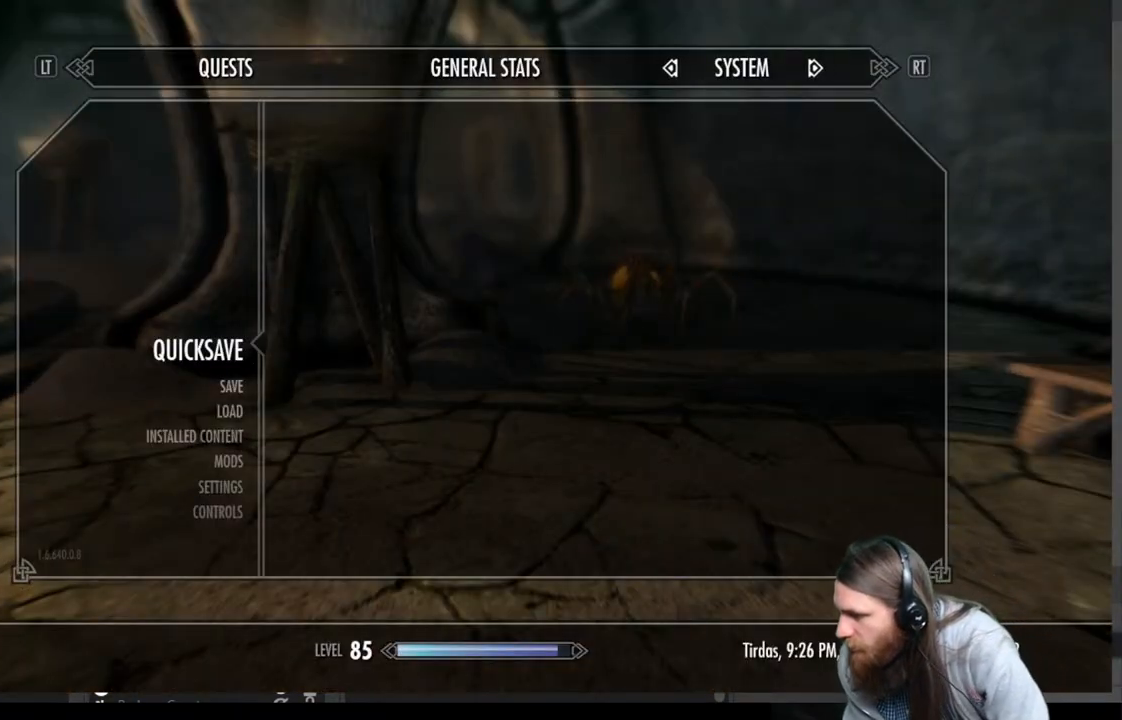
{"buttons": [], "left_stick": "center", "right_stick": "center", "events": []}
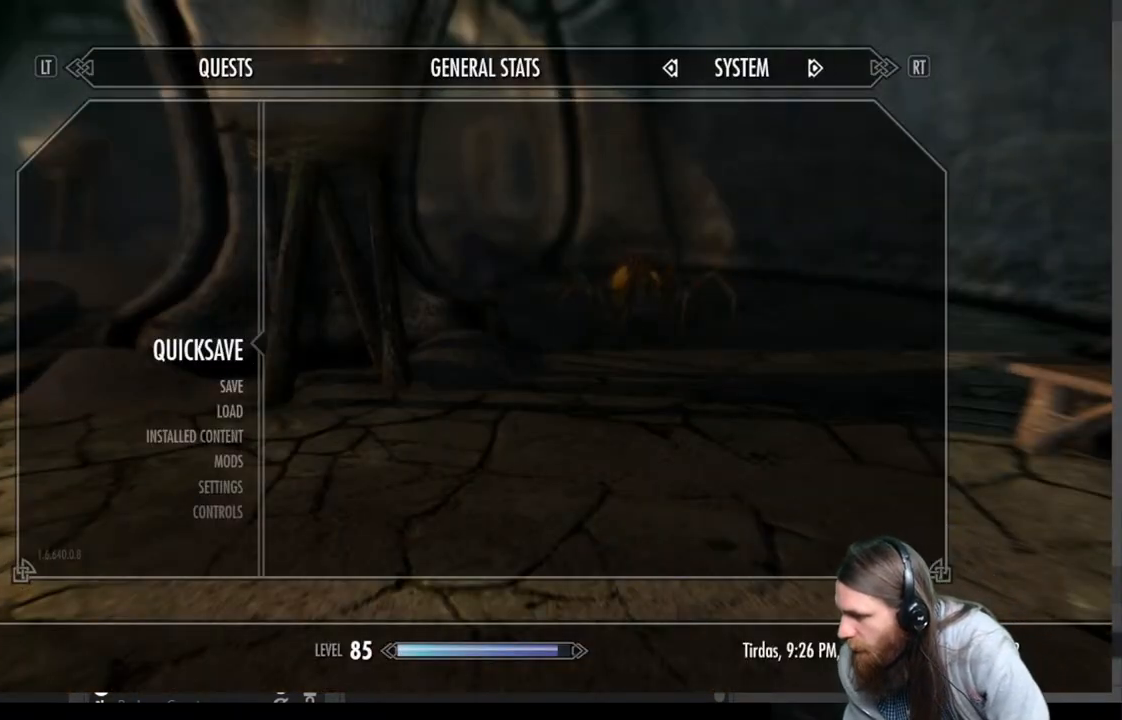
{"buttons": [], "left_stick": "center", "right_stick": "center", "events": []}